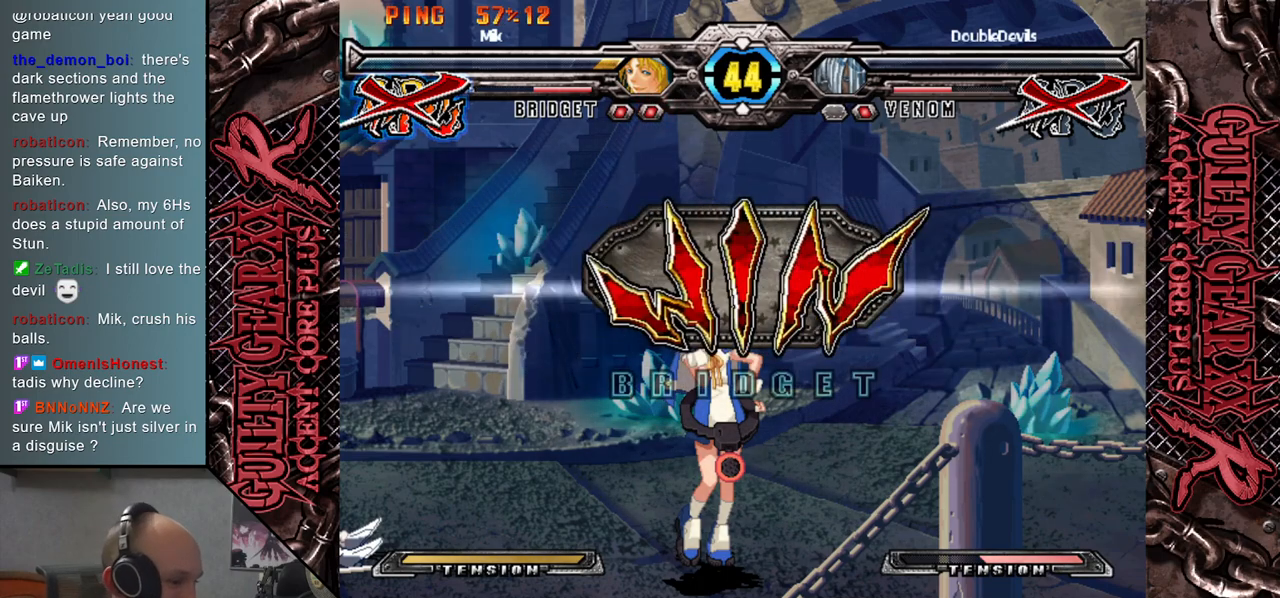
Gameplay with a controller (arcade stick); each line is a JSON object with the inputs held at the frame after it. "events" lists button and stick changes between this image and that frame as [ms after this image, input, new state], when the widget could be followed in between. Not read: L3 R3 SQUARE TRIANGLE other_buttons.
{"buttons": [], "left_stick": "center", "events": [[233, "left_stick", "left"], [333, "left_stick", "center"]]}
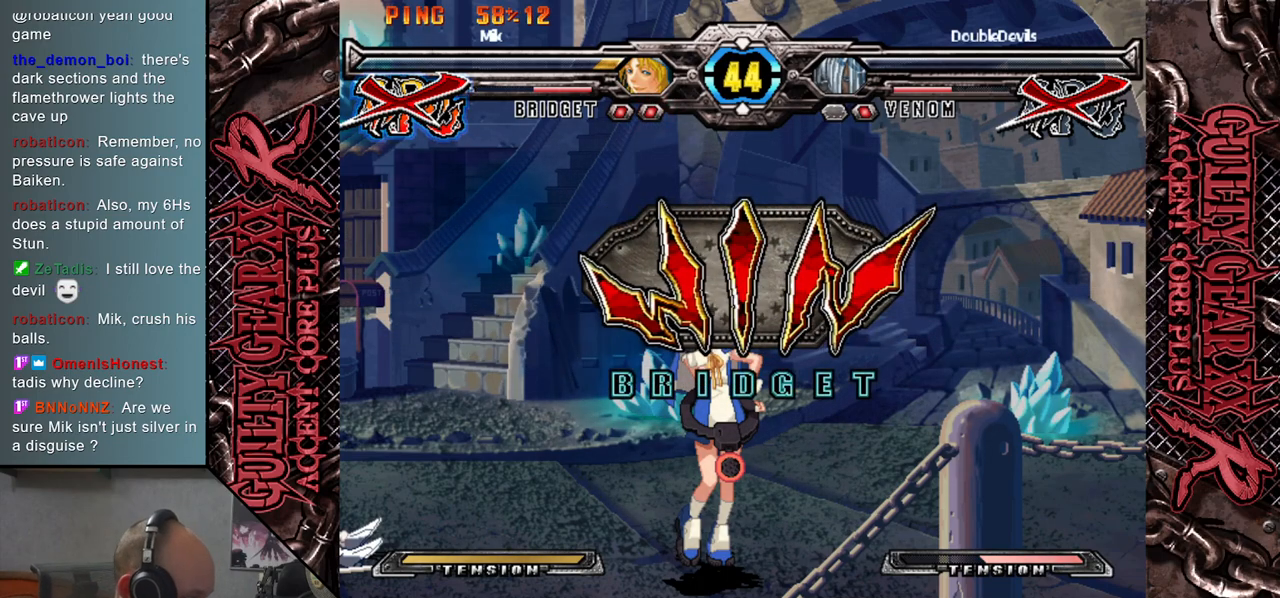
{"buttons": [], "left_stick": "center", "events": []}
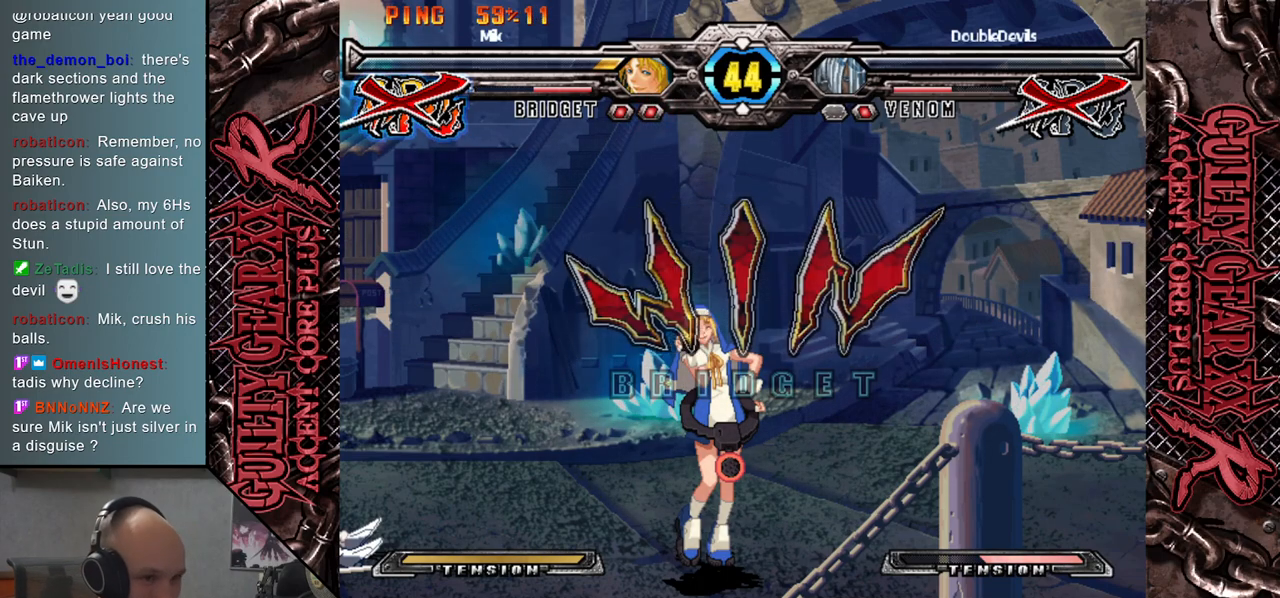
{"buttons": [], "left_stick": "center", "events": []}
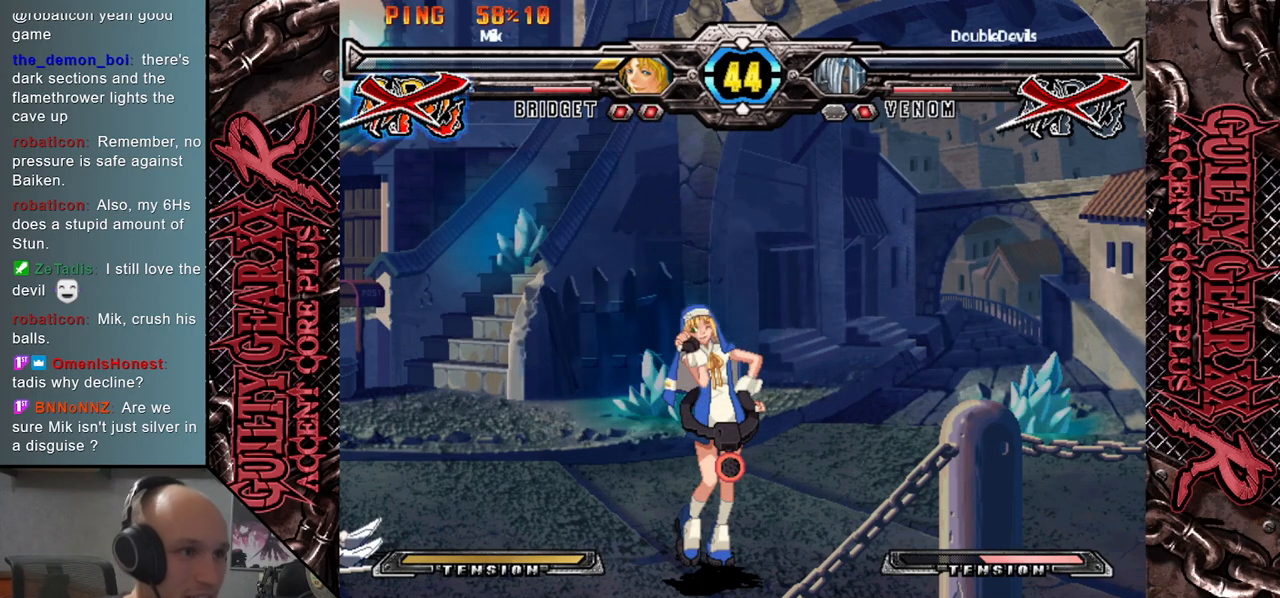
{"buttons": [], "left_stick": "center", "events": []}
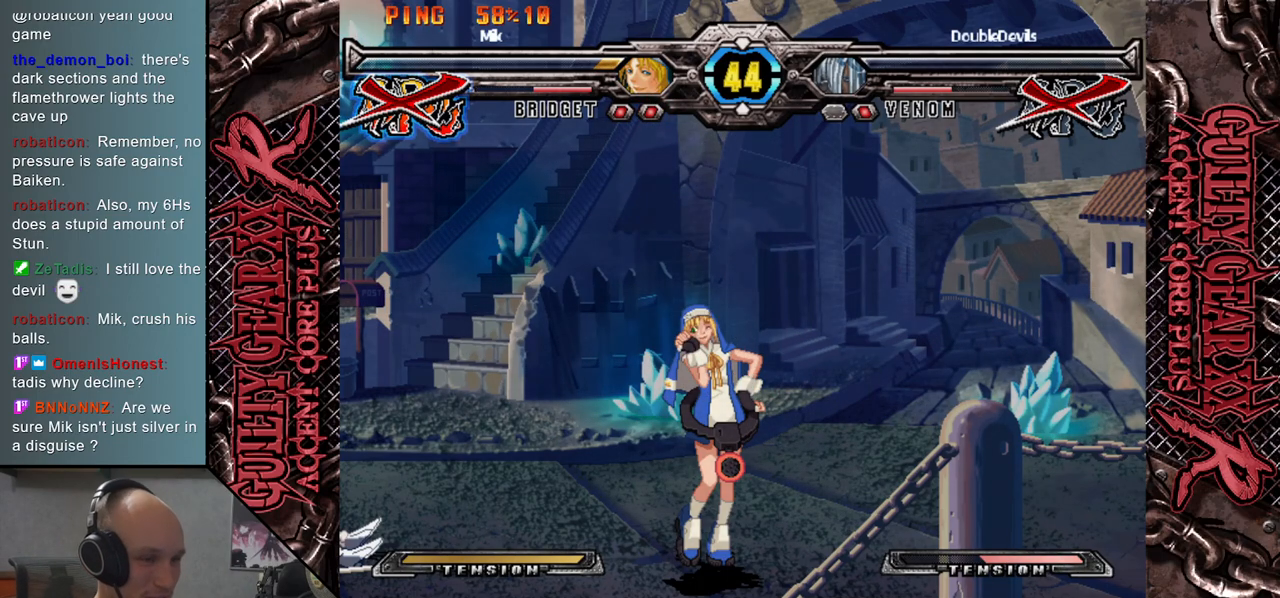
{"buttons": [], "left_stick": "center", "events": []}
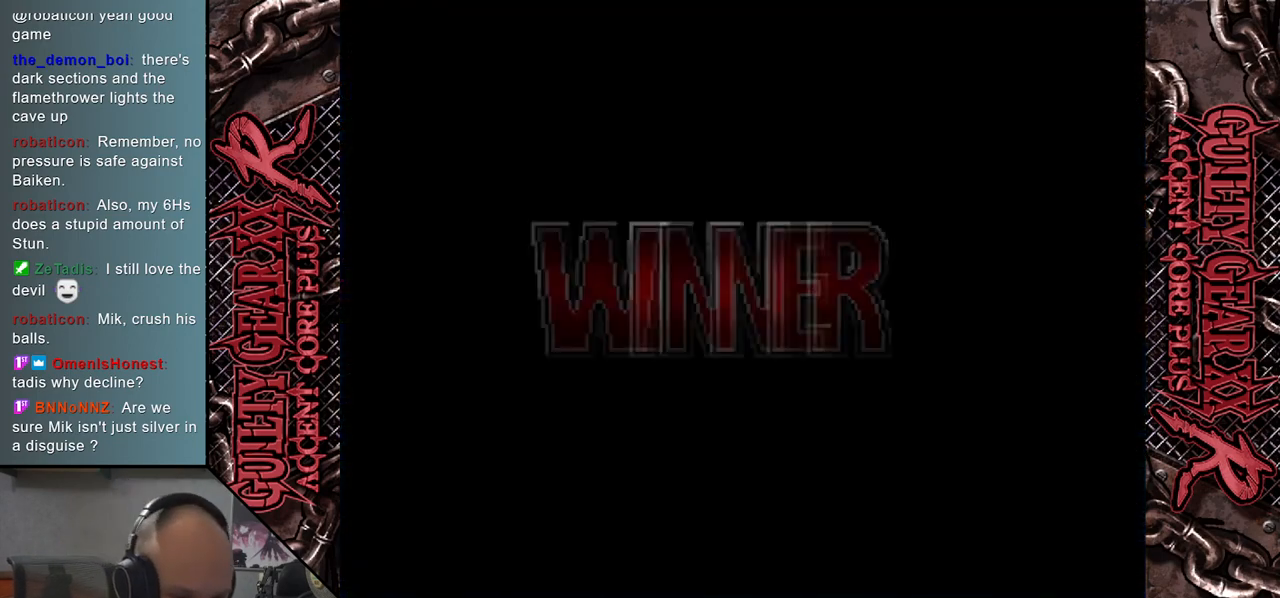
{"buttons": [], "left_stick": "center", "events": []}
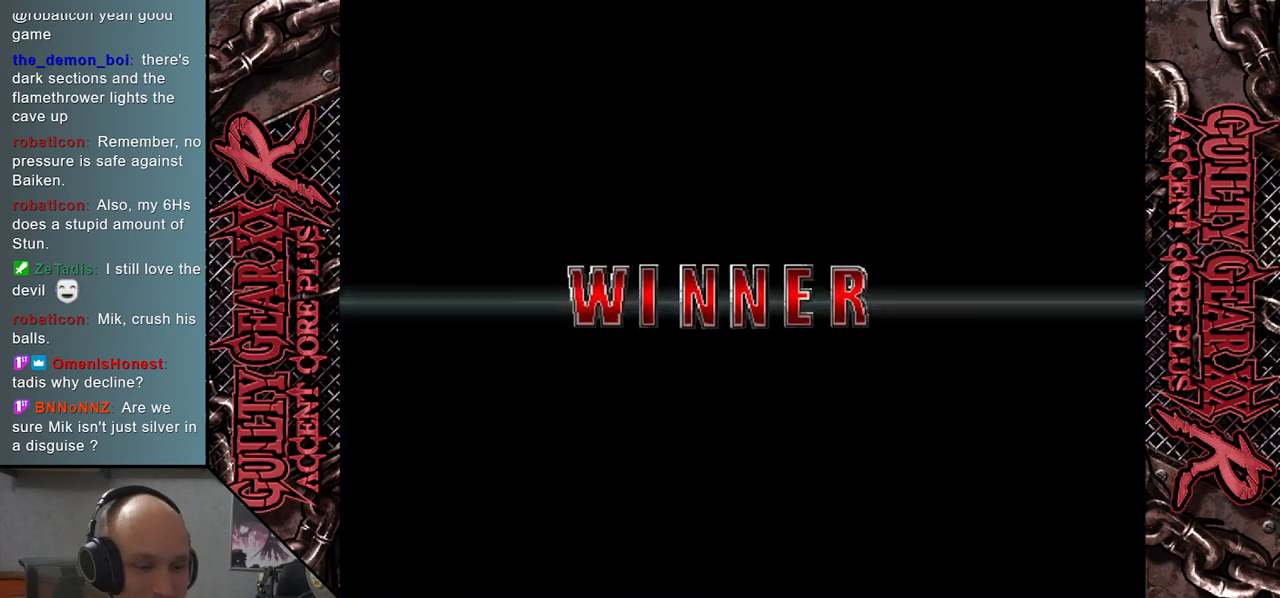
{"buttons": [], "left_stick": "center", "events": []}
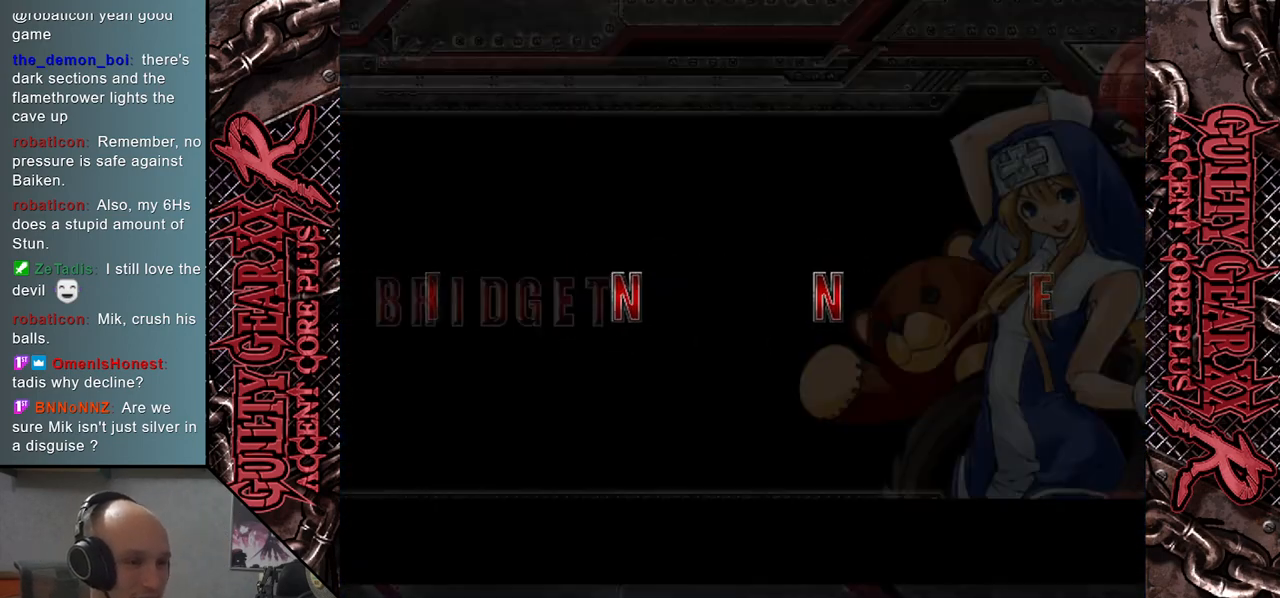
{"buttons": [], "left_stick": "center", "events": [[50, "left_stick", "left"], [183, "left_stick", "center"]]}
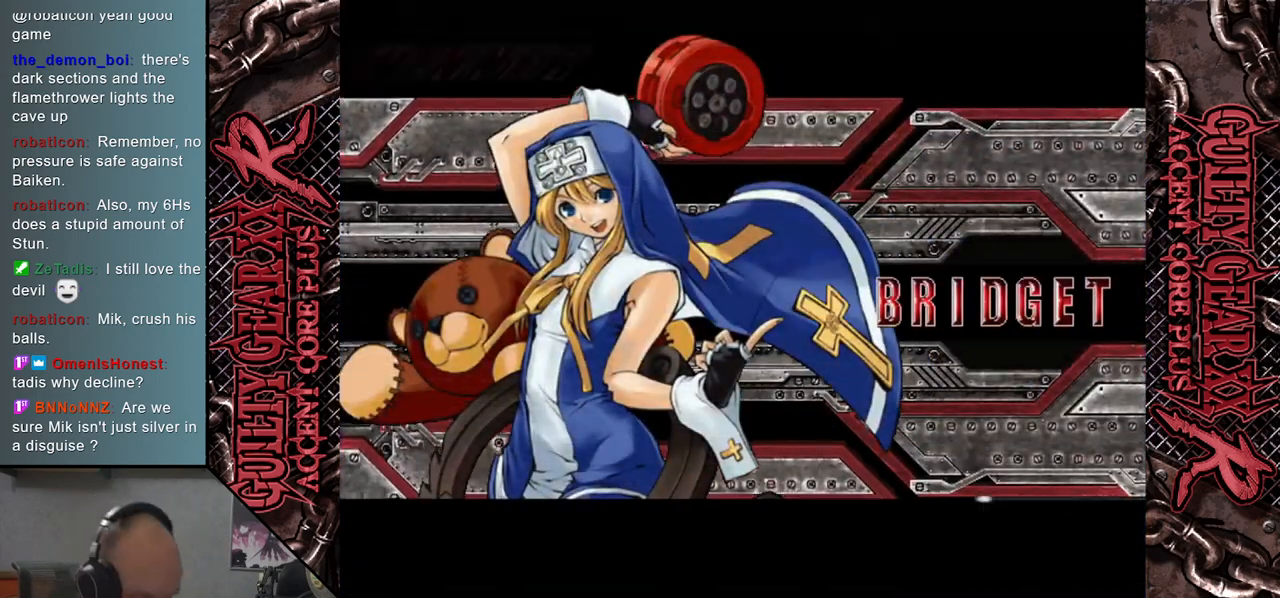
{"buttons": [], "left_stick": "center", "events": [[133, "left_stick", "left"], [267, "left_stick", "center"]]}
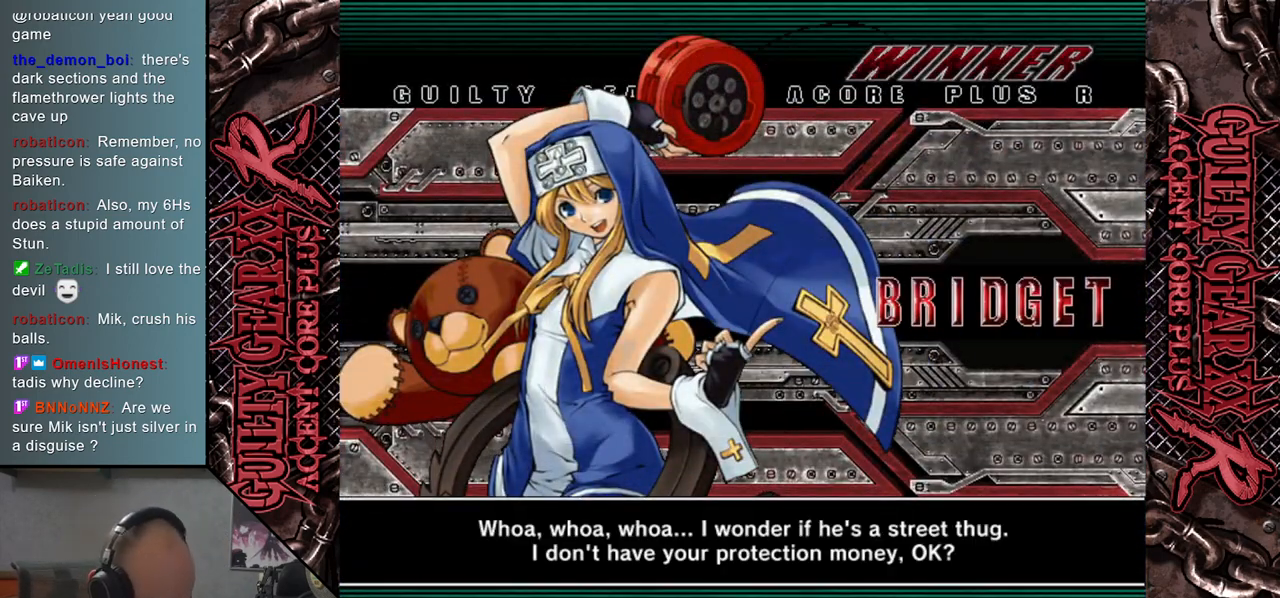
{"buttons": [], "left_stick": "center", "events": [[100, "left_stick", "left"], [217, "left_stick", "center"]]}
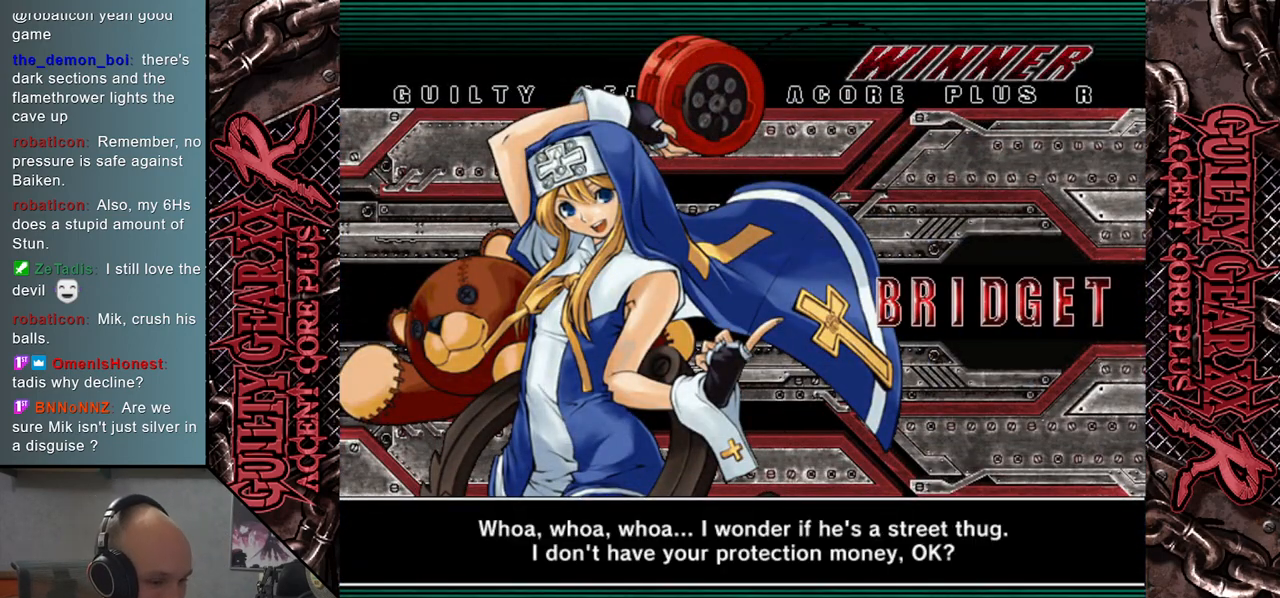
{"buttons": [], "left_stick": "left", "events": [[383, "left_stick", "left"]]}
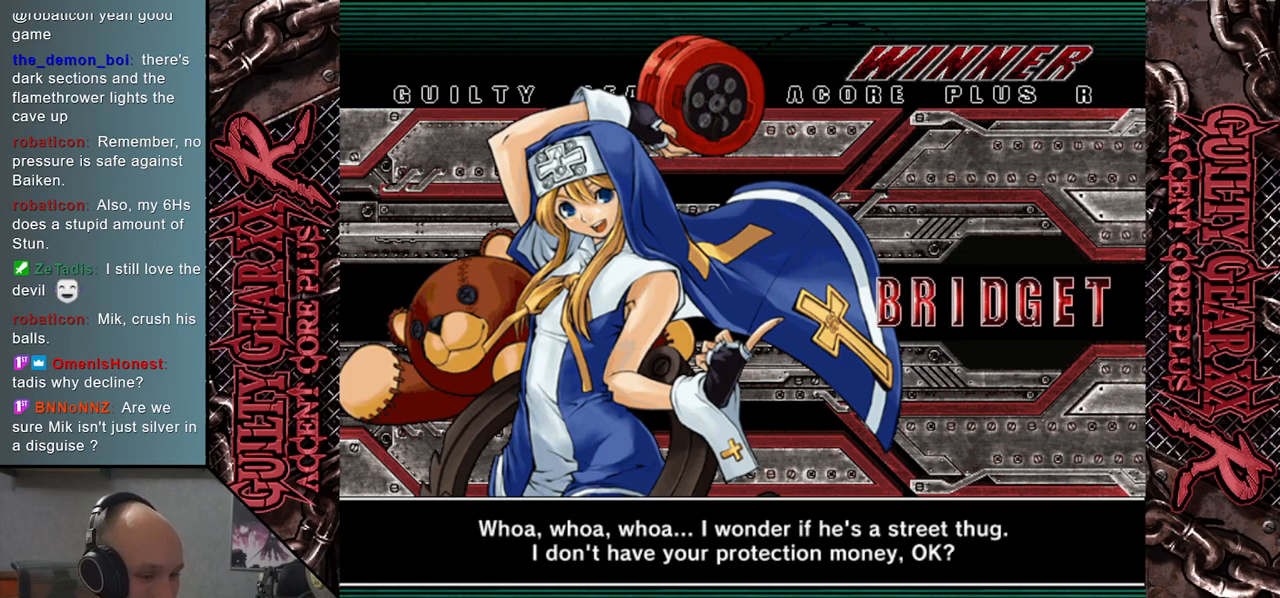
{"buttons": [], "left_stick": "left", "events": [[17, "left_stick", "down"], [200, "left_stick", "up"], [250, "left_stick", "left"], [317, "left_stick", "down"], [383, "left_stick", "right"], [467, "left_stick", "left"]]}
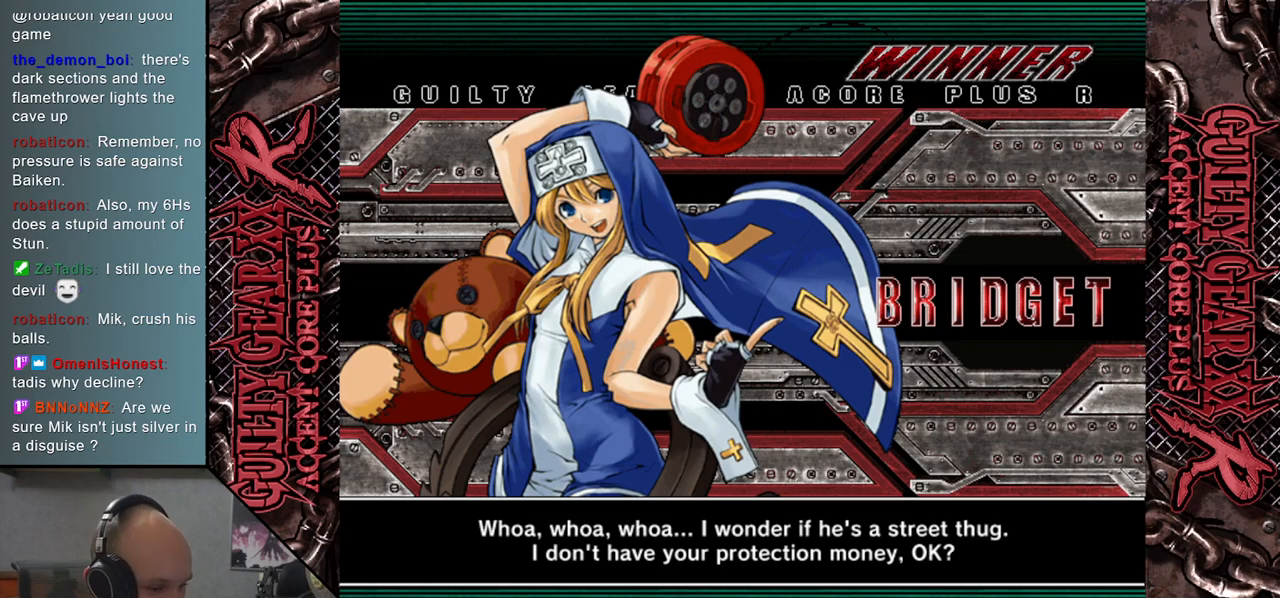
{"buttons": [], "left_stick": "center", "events": [[67, "left_stick", "right"], [167, "left_stick", "left"], [233, "left_stick", "down"], [283, "left_stick", "right"], [433, "left_stick", "center"]]}
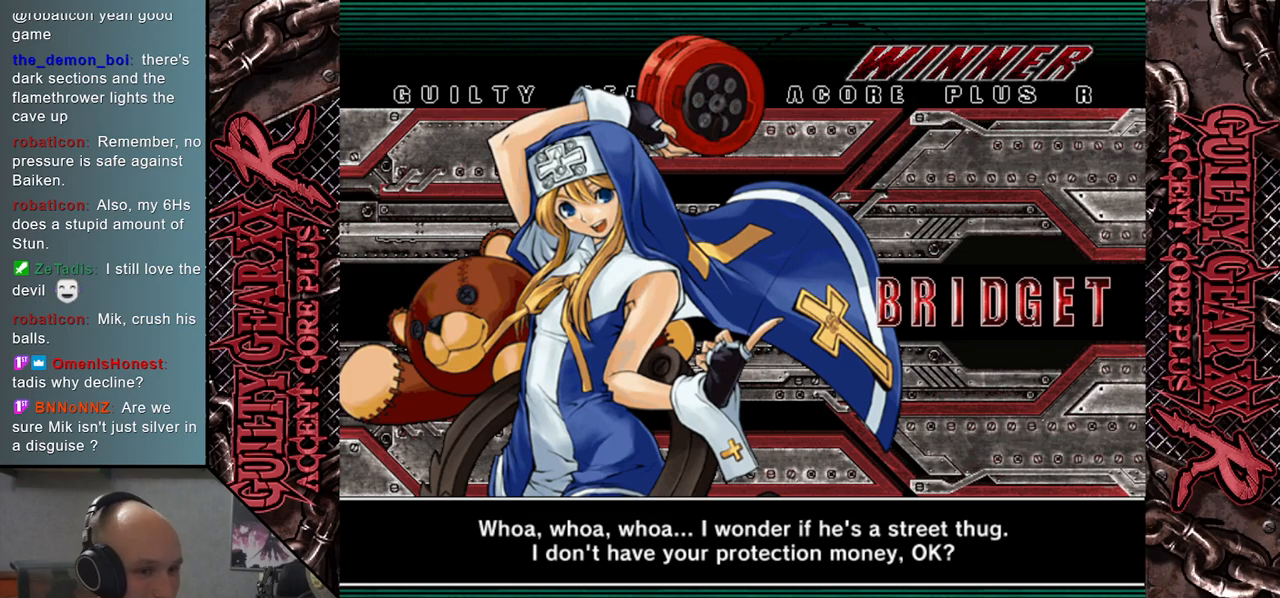
{"buttons": [], "left_stick": "center", "events": []}
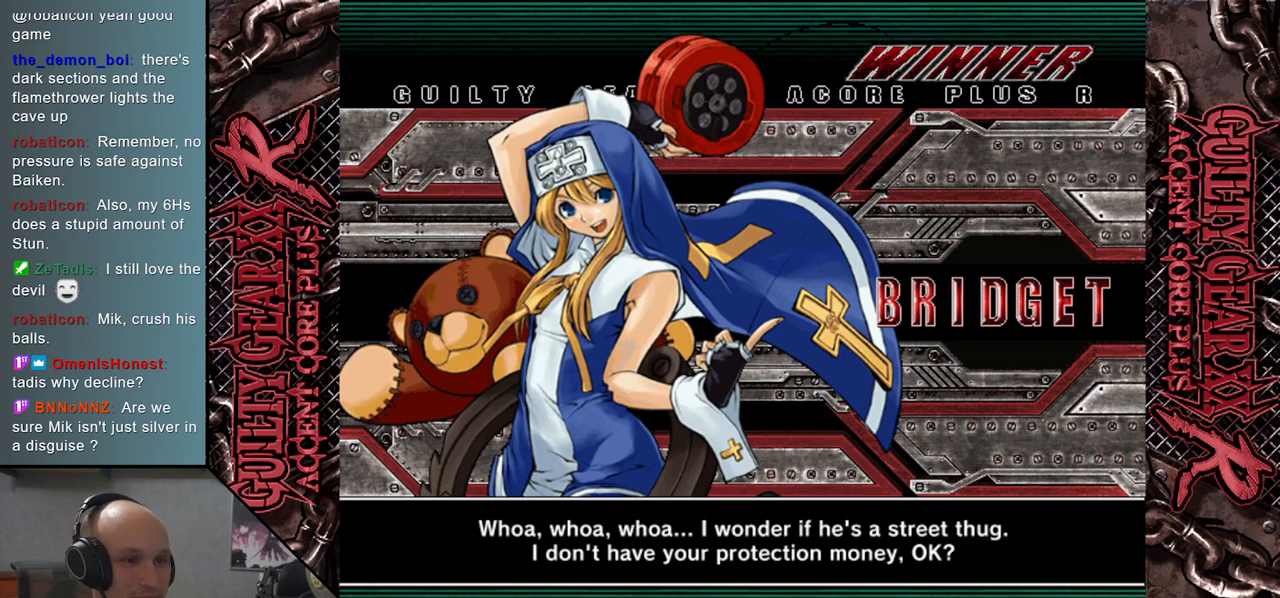
{"buttons": [], "left_stick": "center", "events": []}
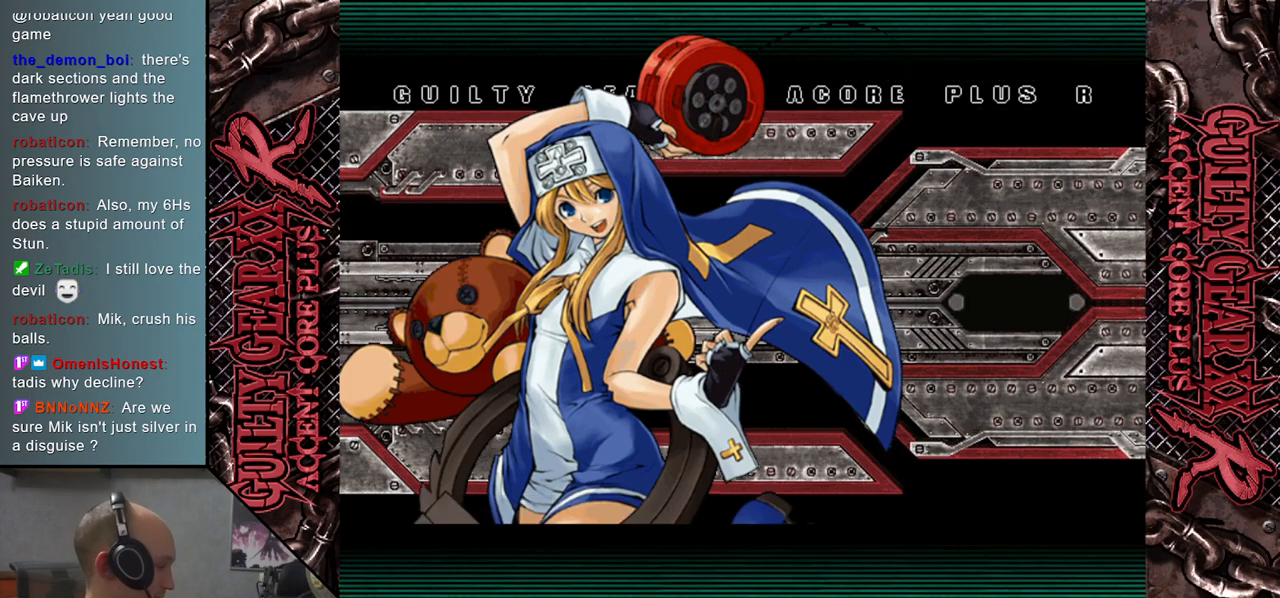
{"buttons": [], "left_stick": "center", "events": []}
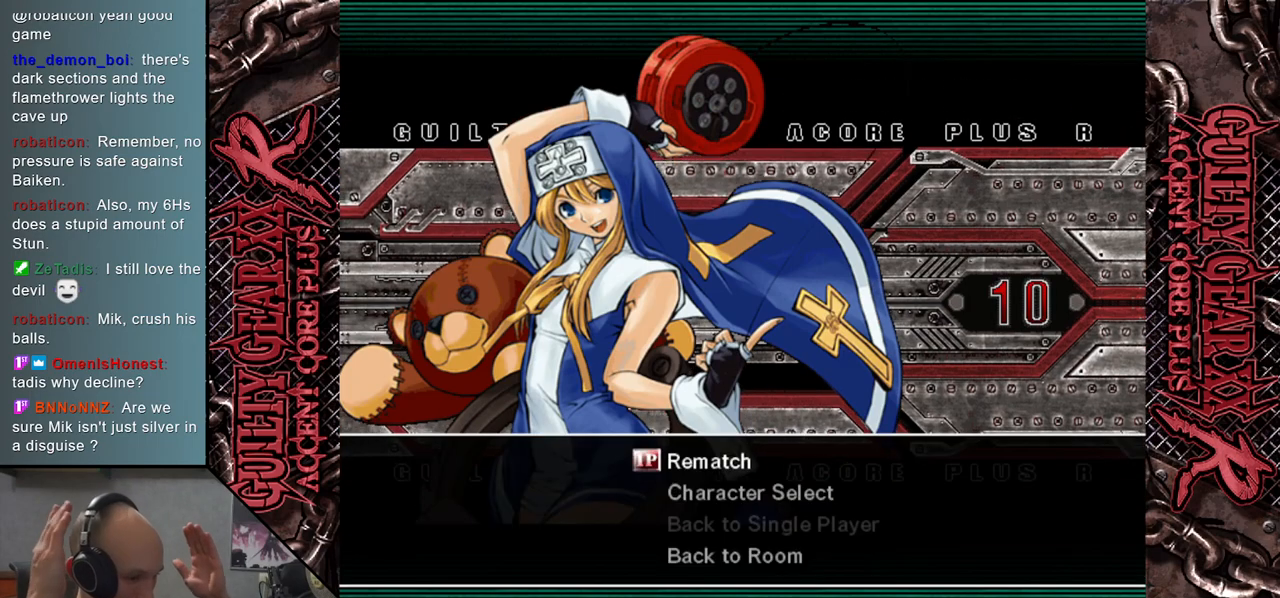
{"buttons": [], "left_stick": "center", "events": []}
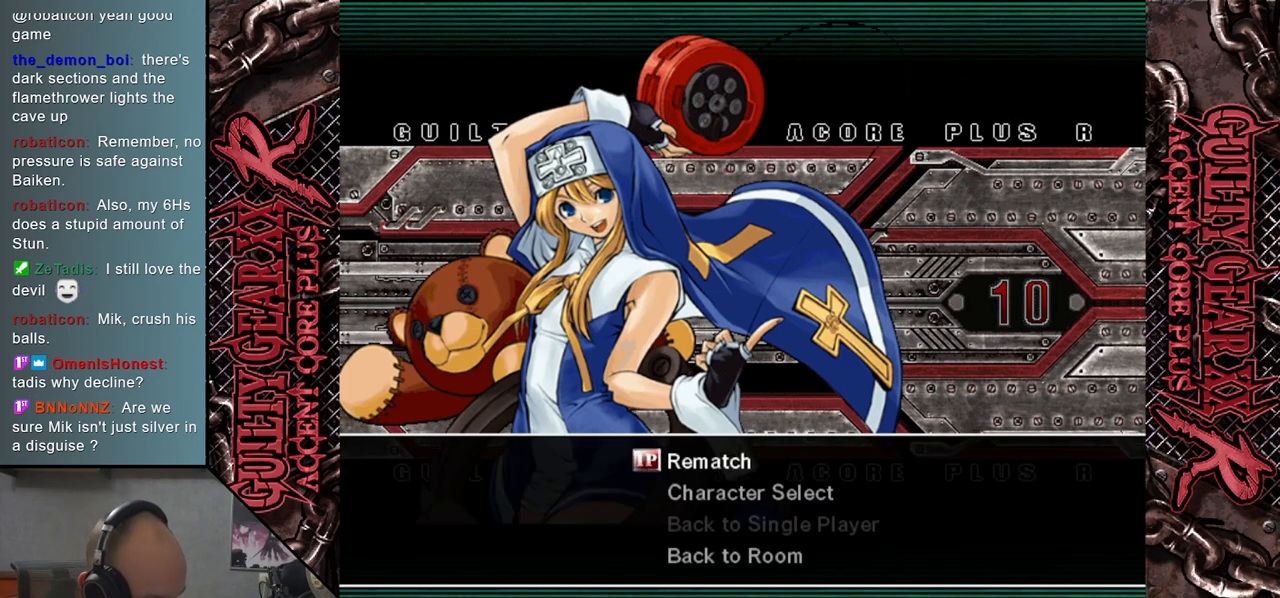
{"buttons": [], "left_stick": "center", "events": []}
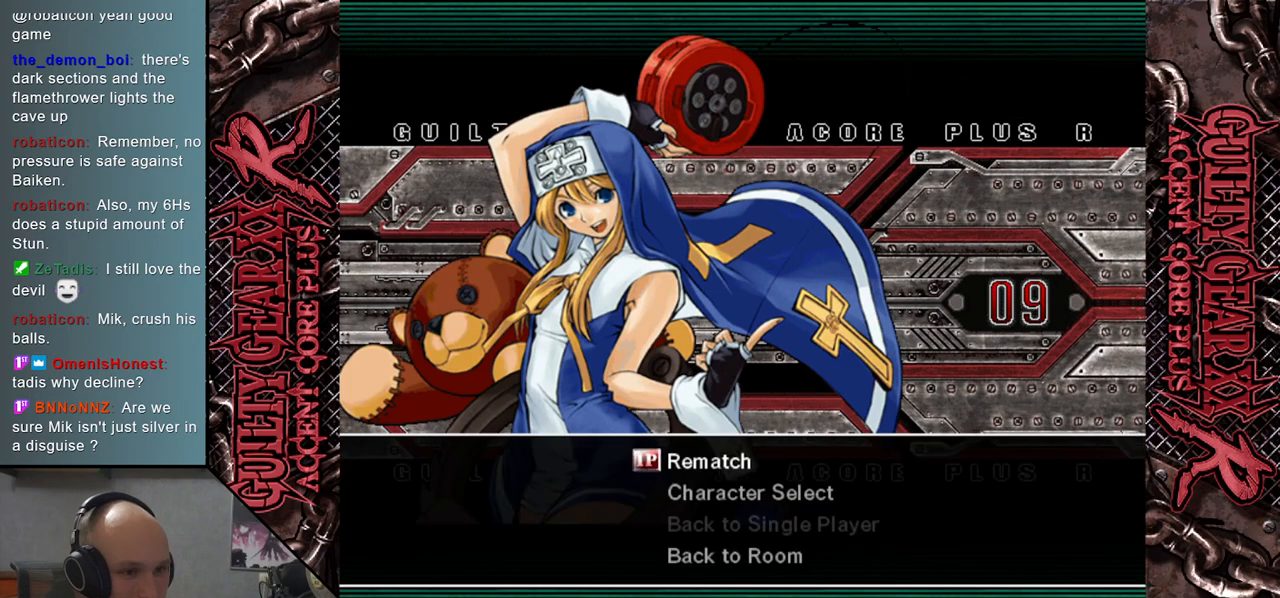
{"buttons": [], "left_stick": "center", "events": []}
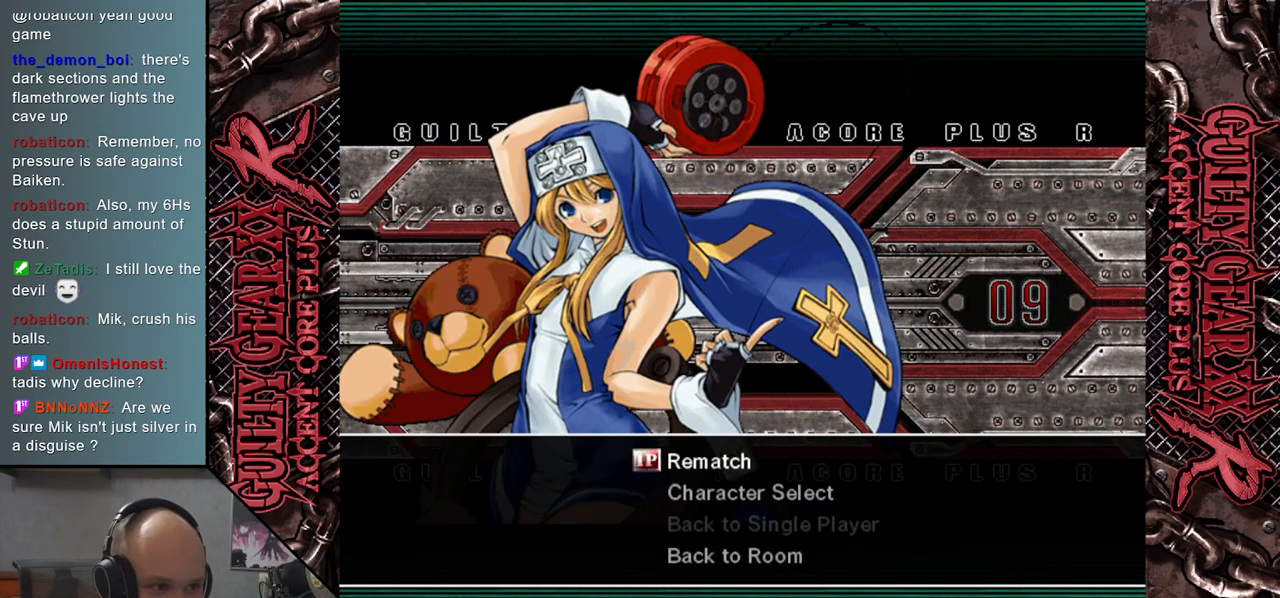
{"buttons": [], "left_stick": "center", "events": []}
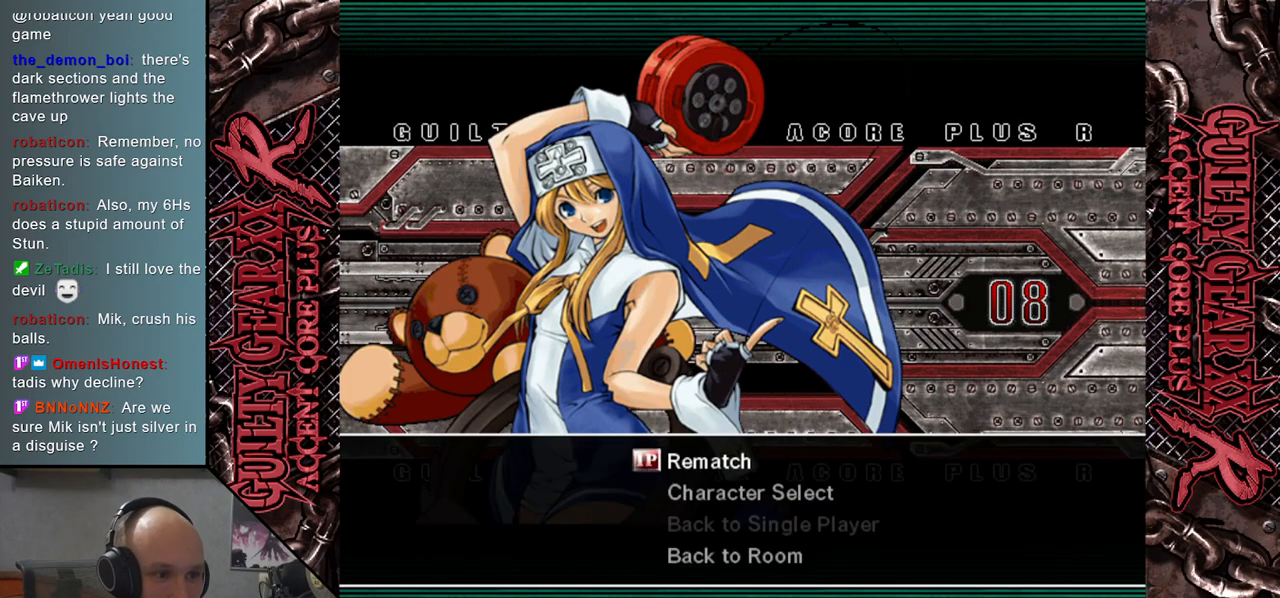
{"buttons": [], "left_stick": "center", "events": [[100, "CROSS", "down"], [183, "CROSS", "up"]]}
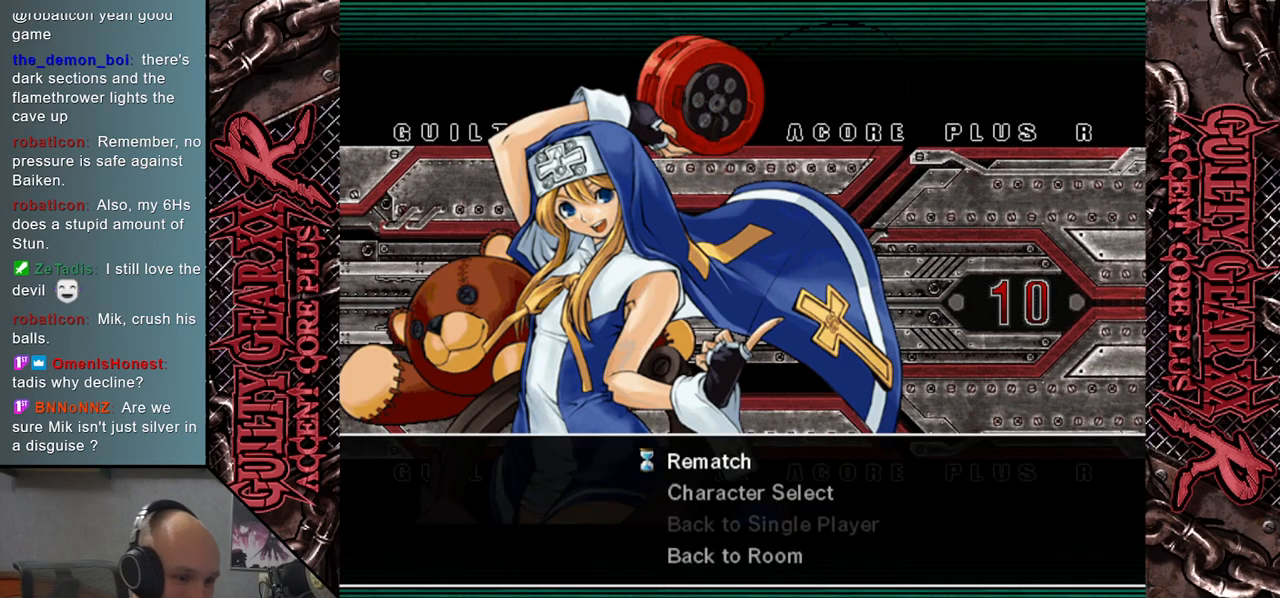
{"buttons": [], "left_stick": "center", "events": []}
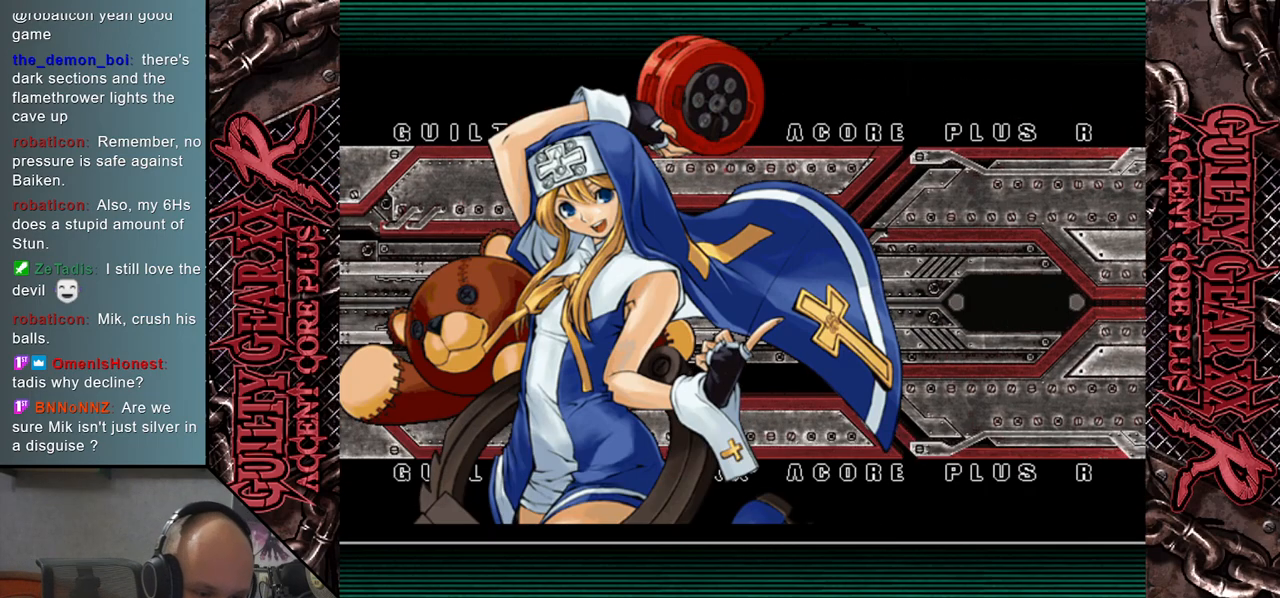
{"buttons": [], "left_stick": "center", "events": []}
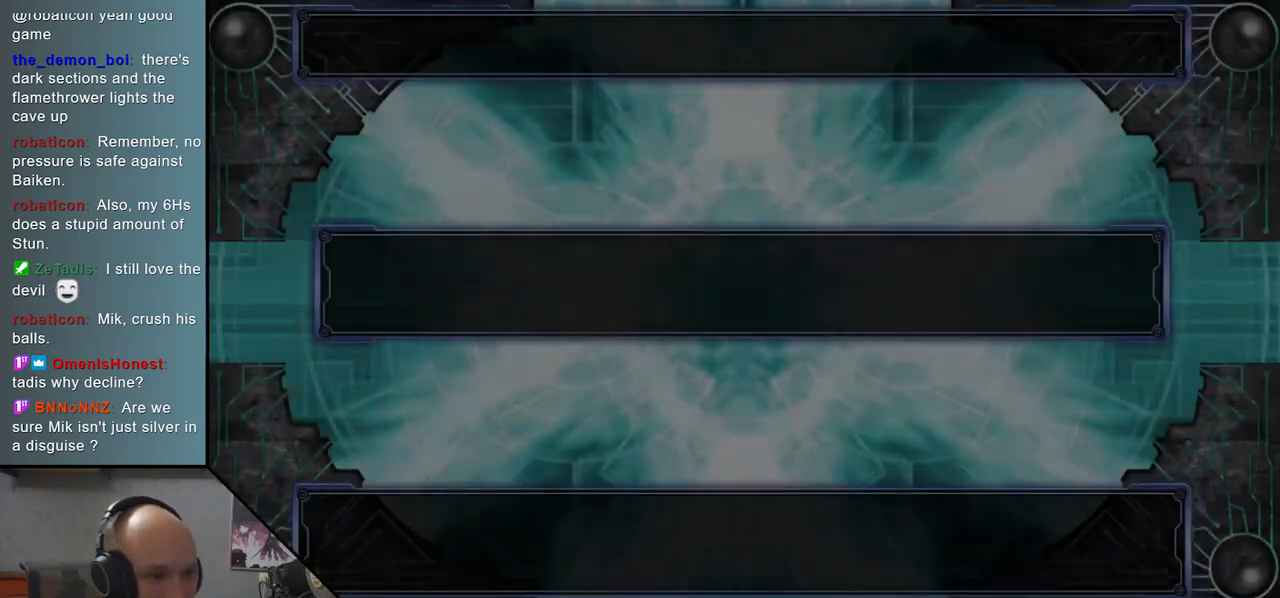
{"buttons": [], "left_stick": "center", "events": []}
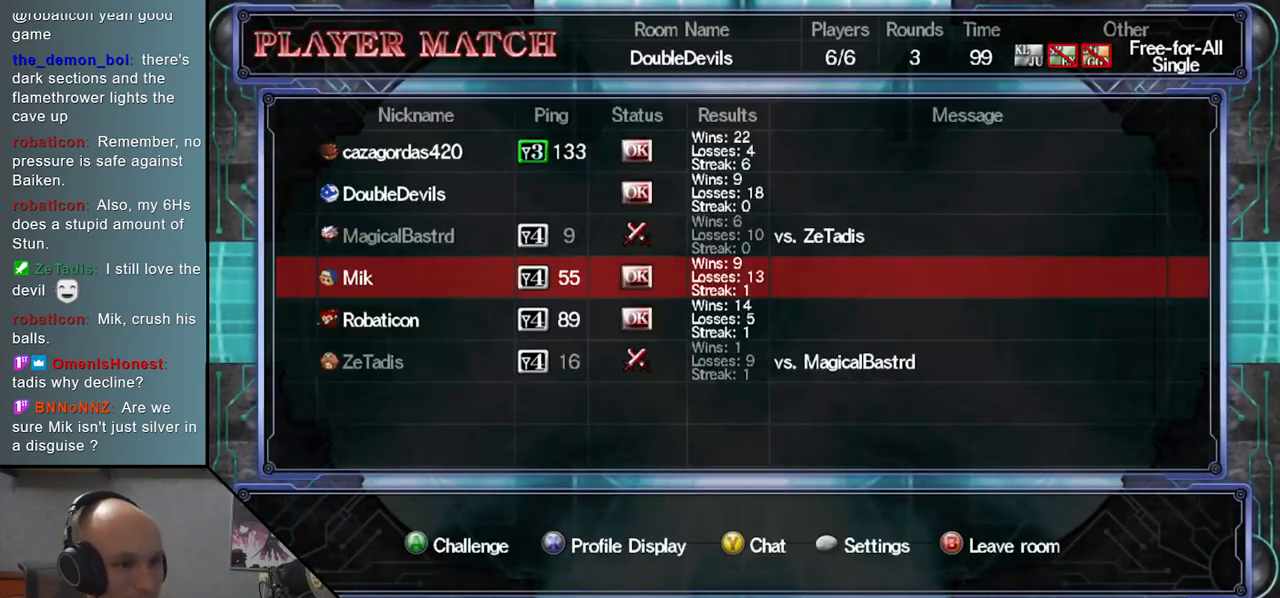
{"buttons": [], "left_stick": "center", "events": []}
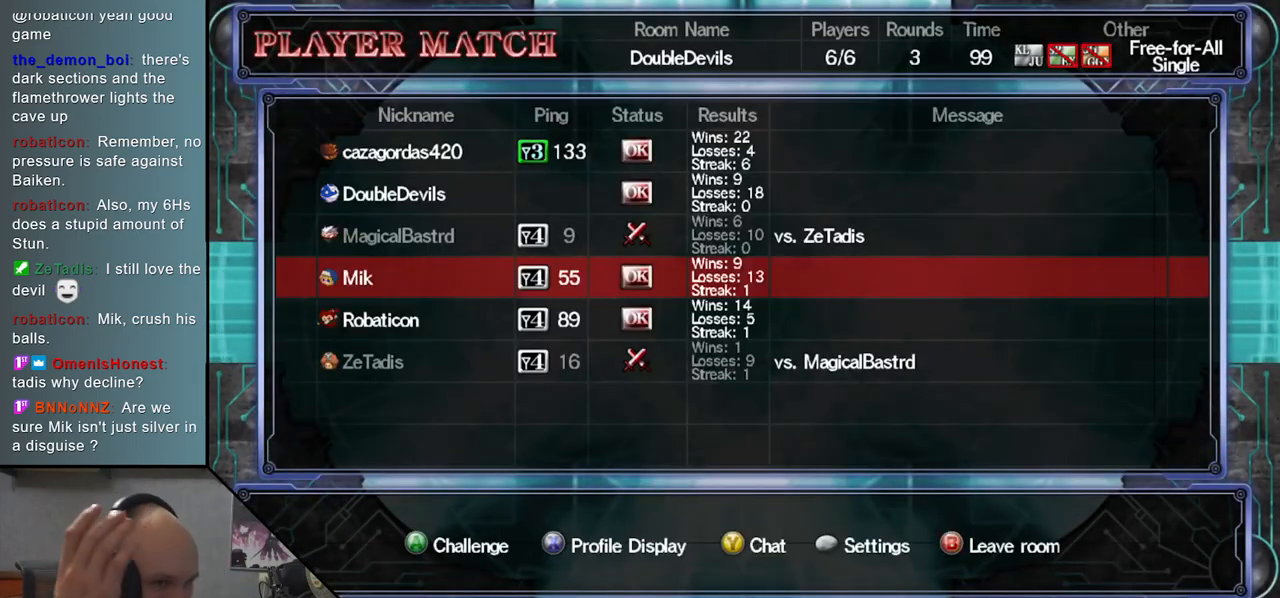
{"buttons": [], "left_stick": "center", "events": []}
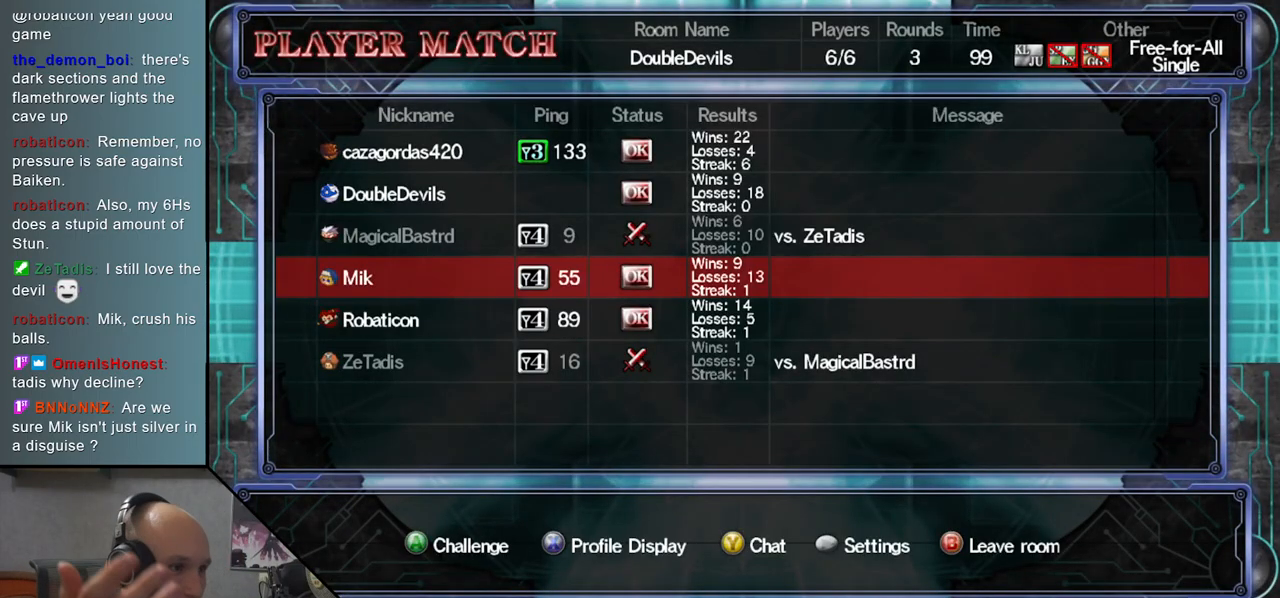
{"buttons": [], "left_stick": "center", "events": []}
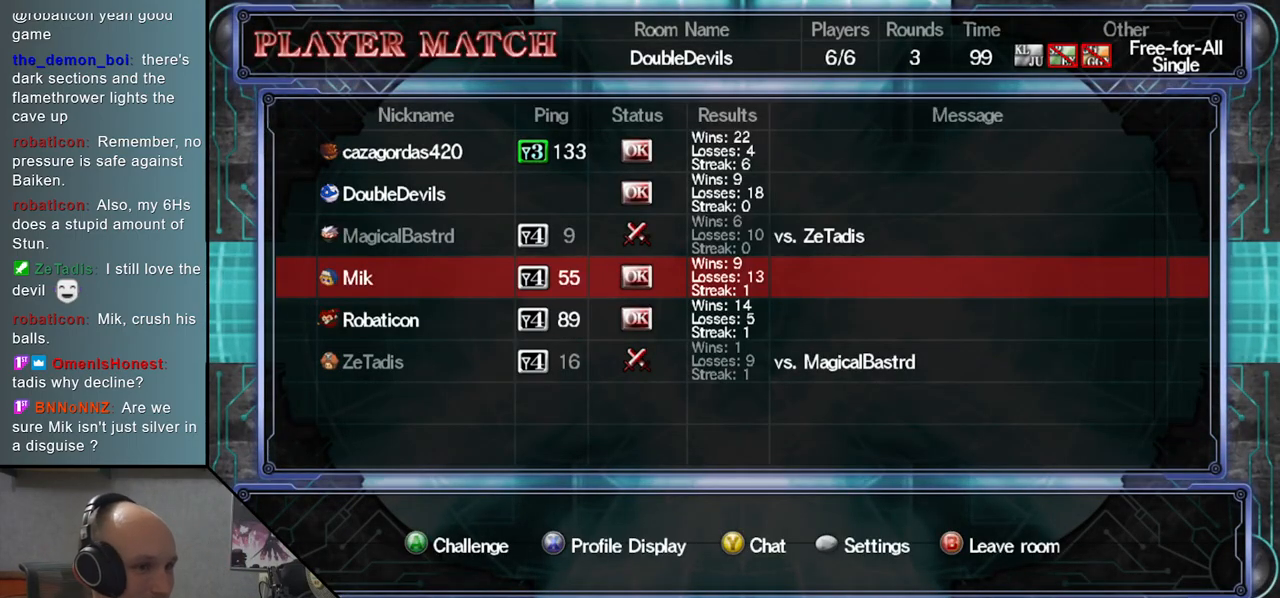
{"buttons": [], "left_stick": "center", "events": []}
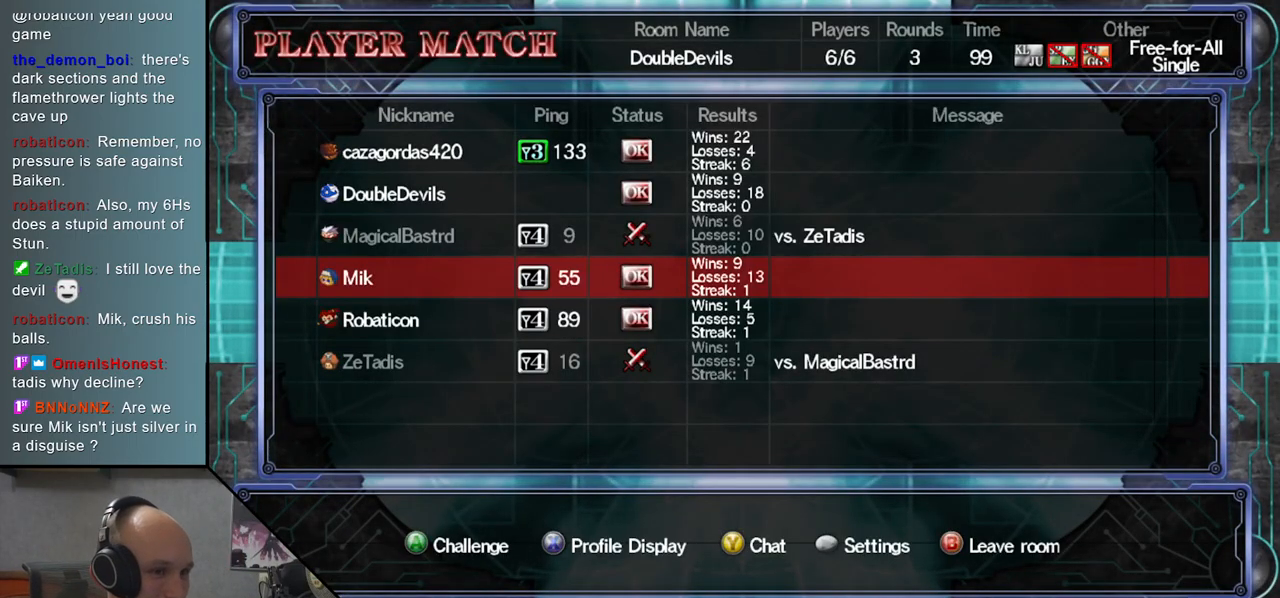
{"buttons": [], "left_stick": "center", "events": []}
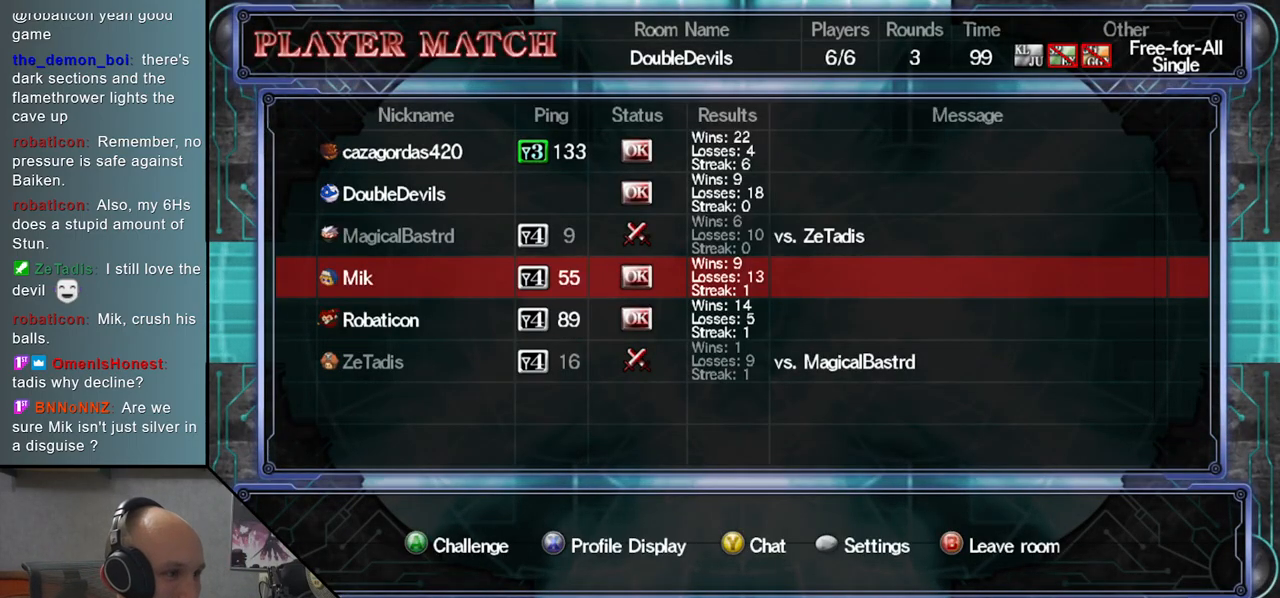
{"buttons": [], "left_stick": "center", "events": [[117, "left_stick", "up"], [217, "left_stick", "center"], [267, "CROSS", "down"], [350, "CROSS", "up"]]}